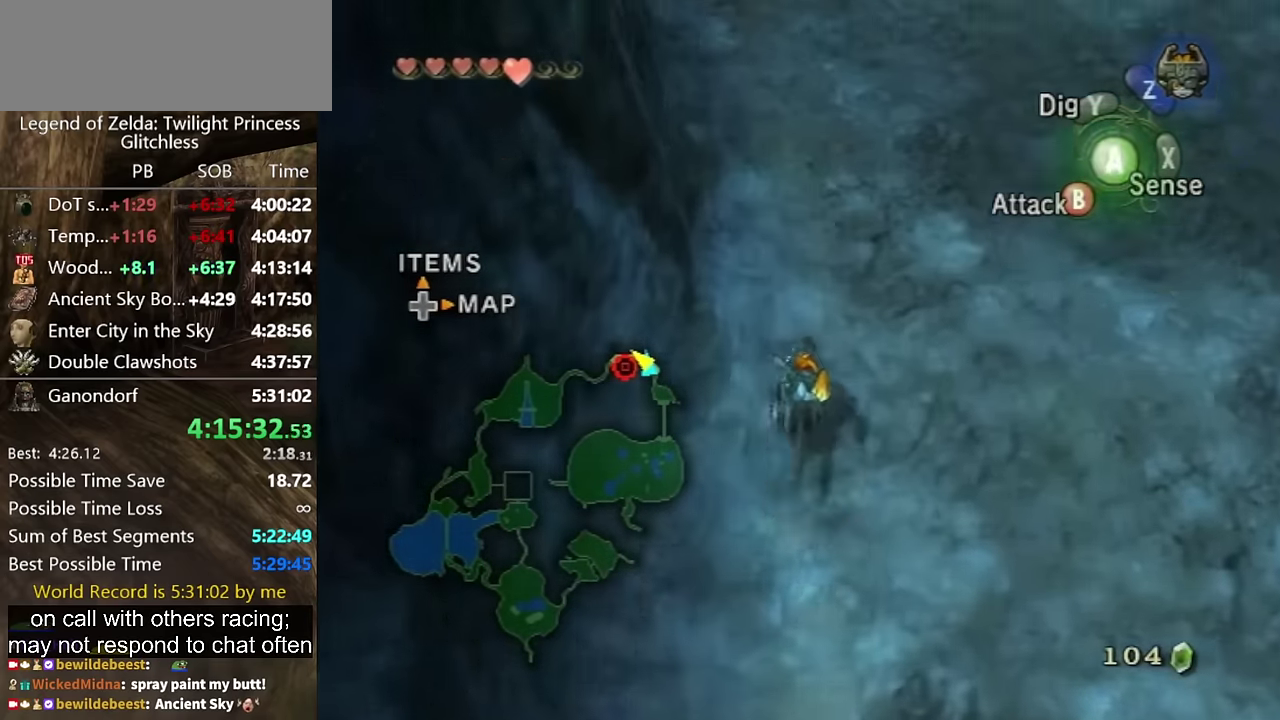
Gameplay with a controller (Nintendo layout); each line is a JSON object with the inputs held at the frame after it. "events" lists button and stick changes between this image and that frame as [ms after this image, input, new state], when the widget could be followed in between. Not read: L2 L3 R3.
{"buttons": ["A"], "left_stick": "up", "right_stick": "center", "events": [[33, "A", "down"], [100, "A", "up"], [167, "A", "down"], [267, "A", "up"], [367, "A", "down"], [400, "A", "up"], [500, "A", "down"]]}
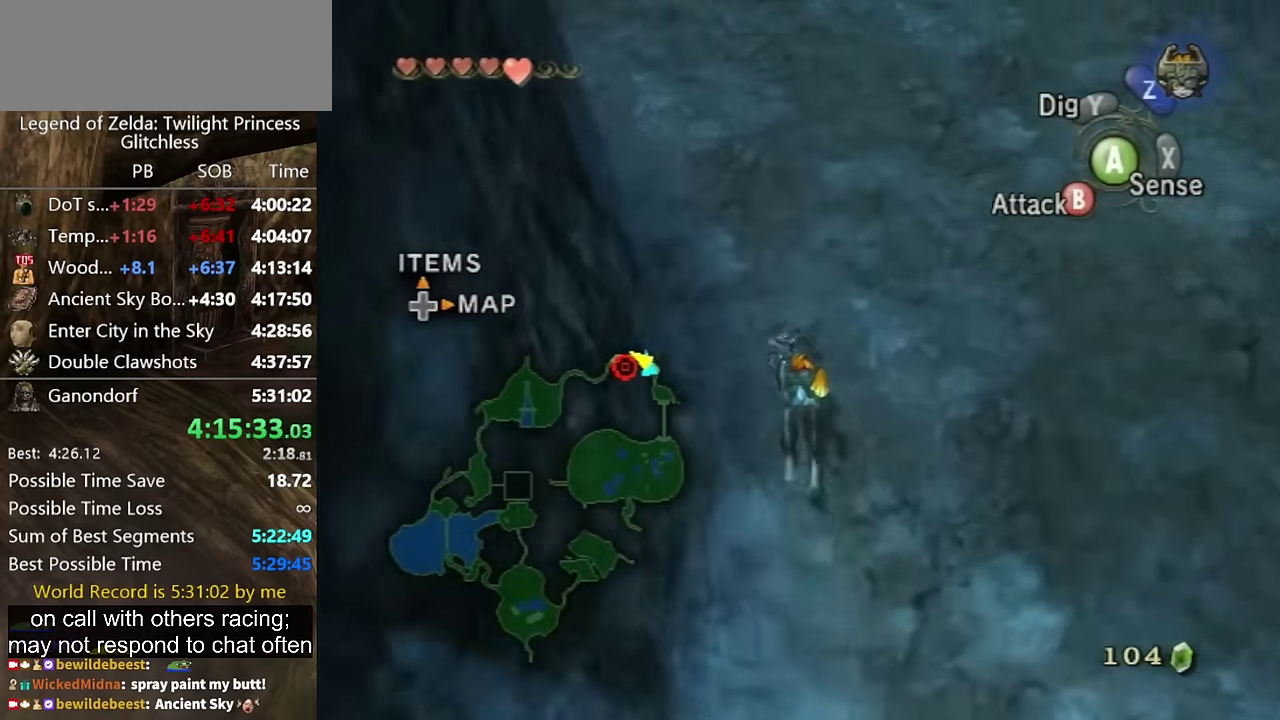
{"buttons": ["A"], "left_stick": "up", "right_stick": "center", "events": [[100, "A", "up"], [167, "A", "down"], [267, "A", "up"], [333, "A", "down"], [400, "A", "up"], [500, "A", "down"]]}
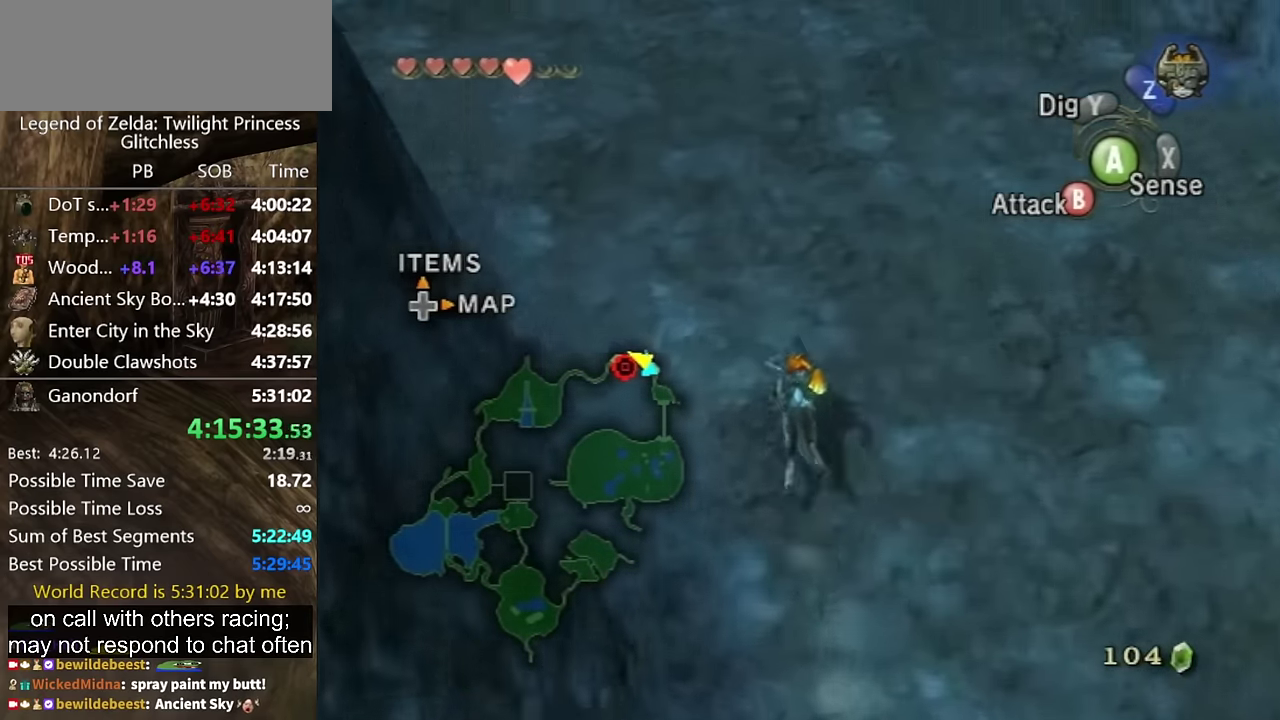
{"buttons": ["A"], "left_stick": "up", "right_stick": "center", "events": [[100, "A", "up"], [200, "A", "down"], [267, "A", "up"], [333, "A", "down"], [400, "A", "up"], [500, "A", "down"]]}
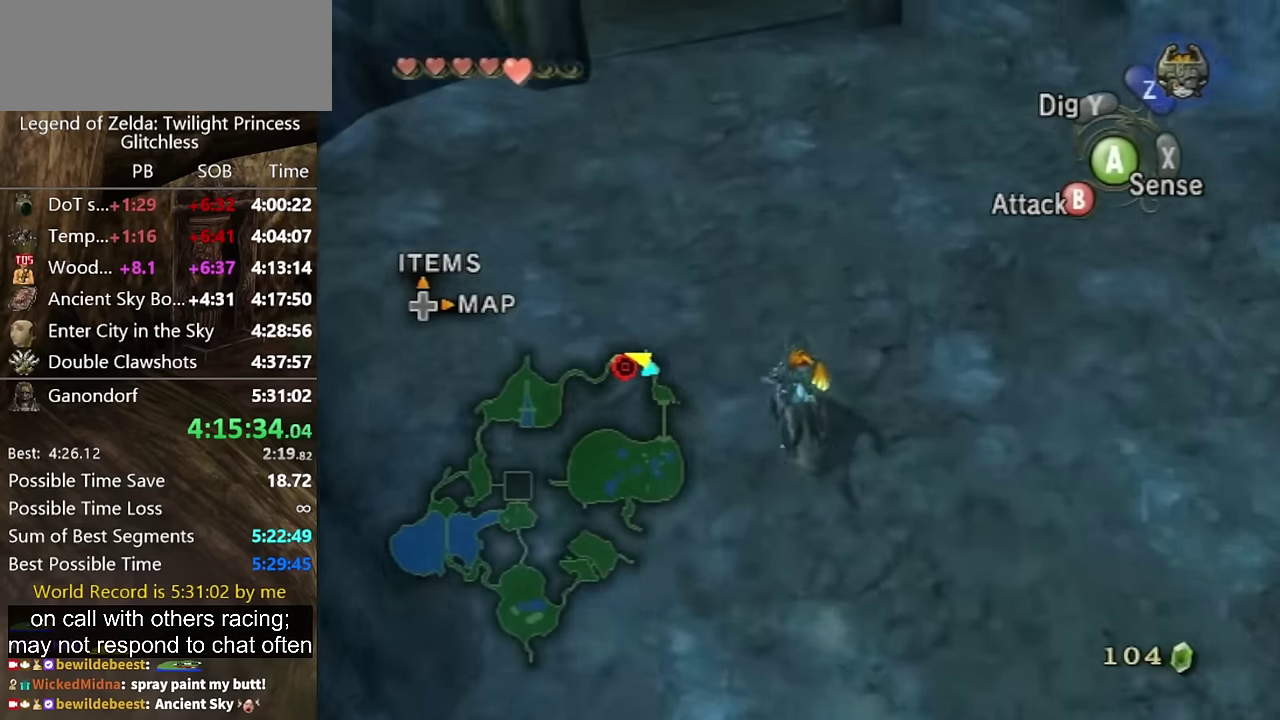
{"buttons": ["A"], "left_stick": "up", "right_stick": "center", "events": [[100, "A", "up"], [200, "A", "down"], [267, "A", "up"], [333, "A", "down"], [400, "A", "up"], [500, "A", "down"]]}
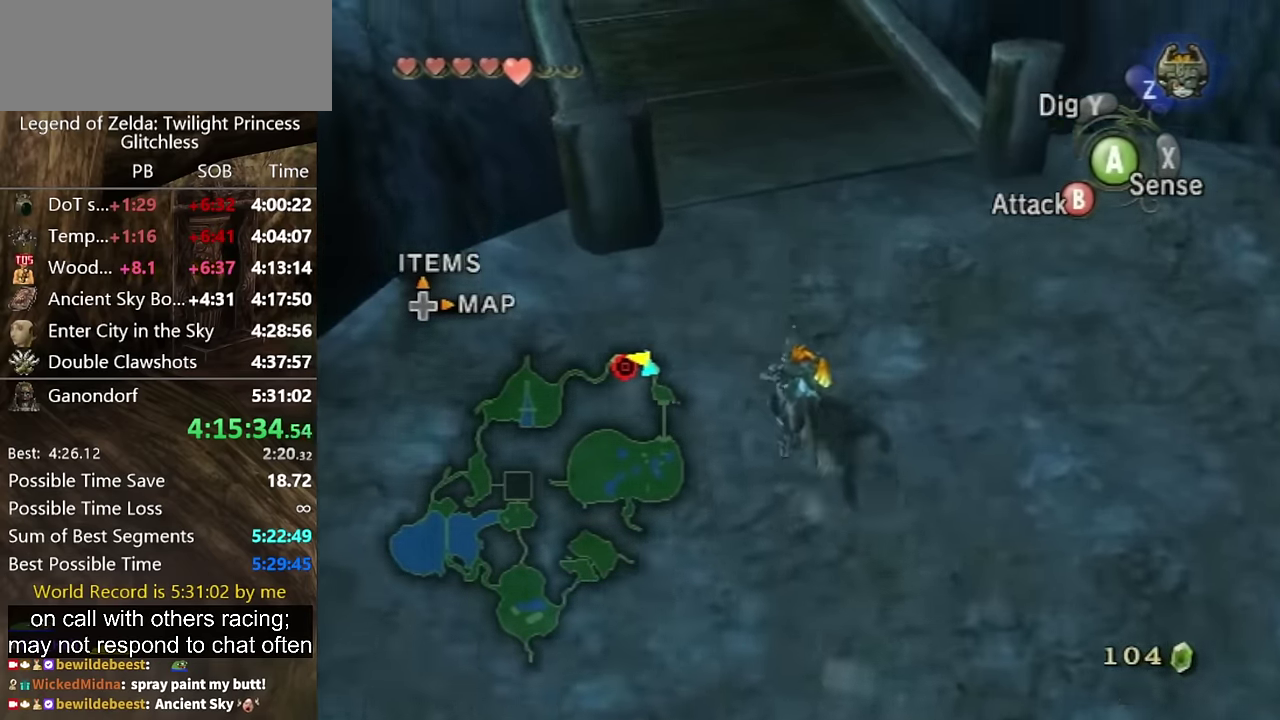
{"buttons": ["A"], "left_stick": "up-left", "right_stick": "center", "events": [[67, "A", "up"], [167, "A", "down"], [233, "A", "up"], [267, "left_stick", "up-left"], [333, "A", "down"], [400, "A", "up"], [500, "A", "down"]]}
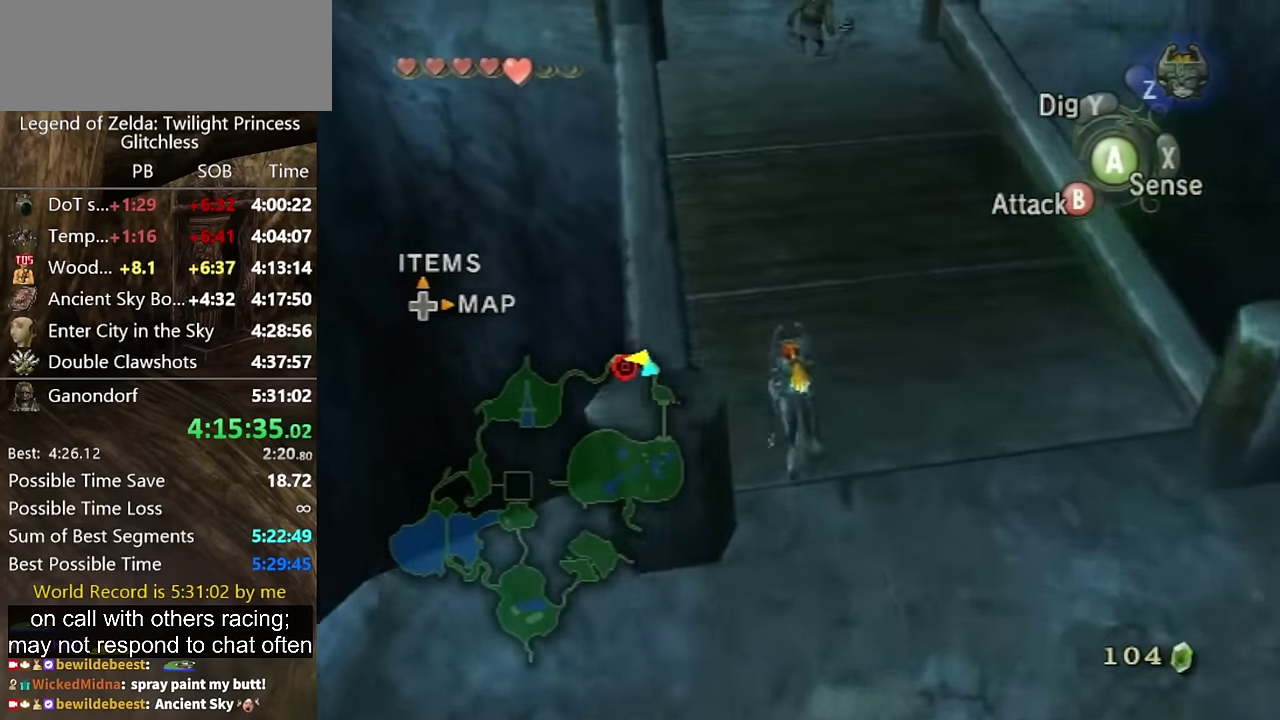
{"buttons": [], "left_stick": "up", "right_stick": "center", "events": [[67, "A", "up"], [133, "A", "down"], [133, "left_stick", "up"], [200, "A", "up"]]}
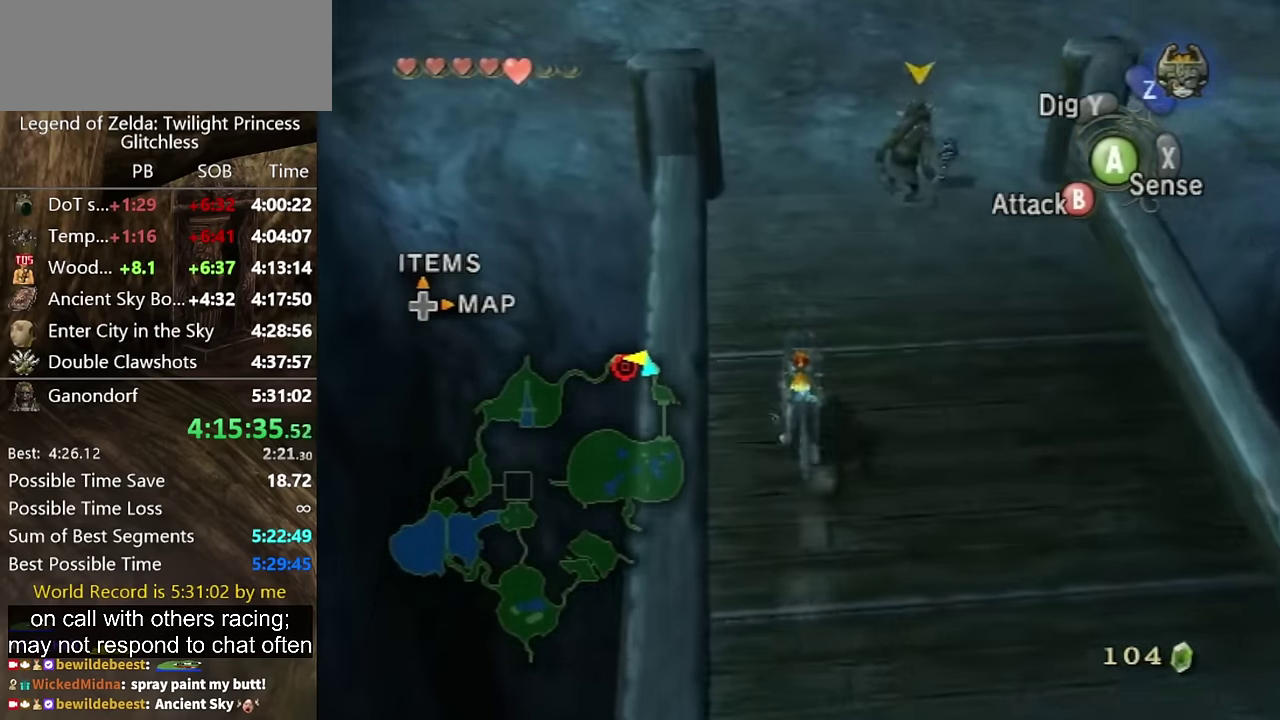
{"buttons": [], "left_stick": "up", "right_stick": "center", "events": [[133, "right_stick", "up"], [300, "right_stick", "center"]]}
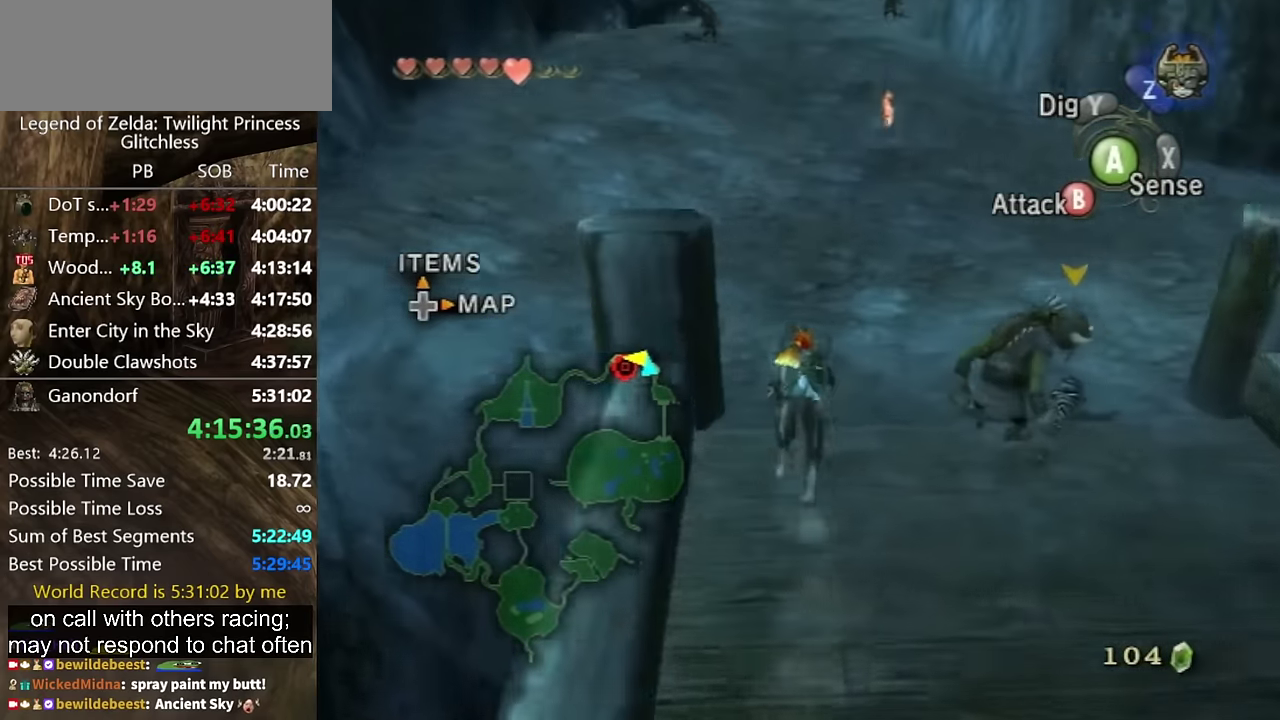
{"buttons": [], "left_stick": "up", "right_stick": "center", "events": []}
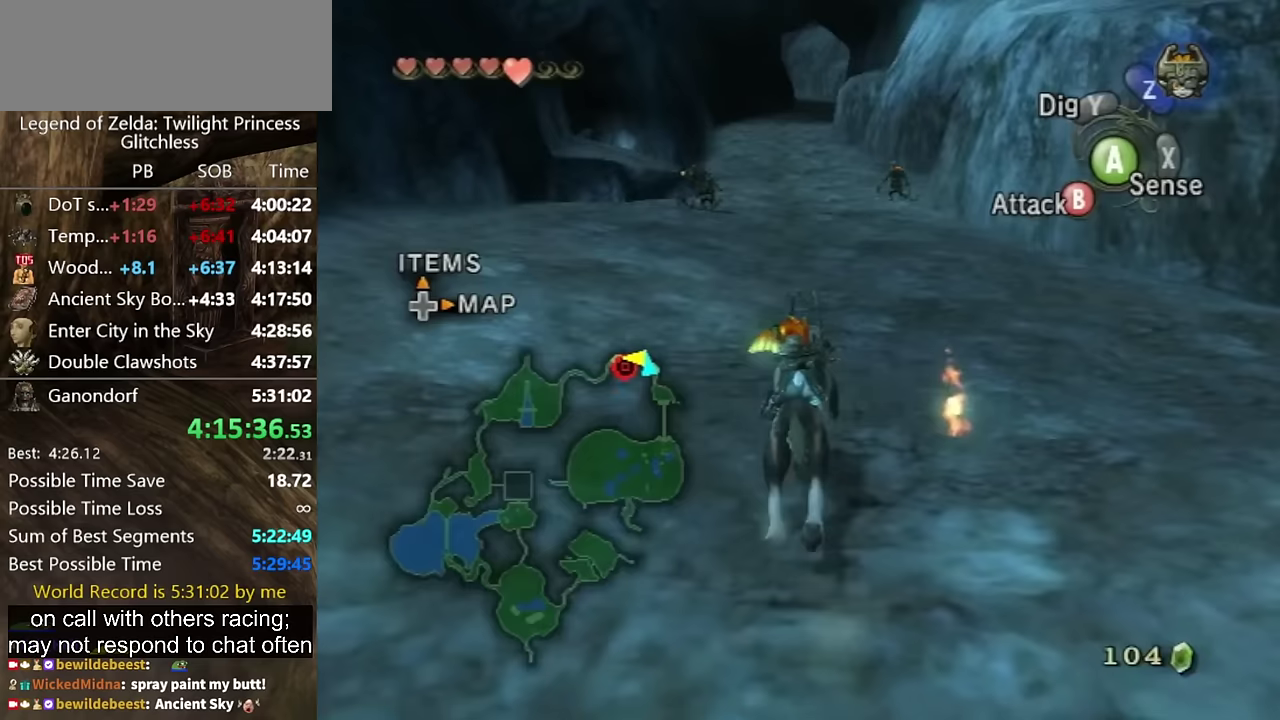
{"buttons": ["A"], "left_stick": "up", "right_stick": "center", "events": [[200, "A", "down"], [267, "A", "up"], [467, "A", "down"]]}
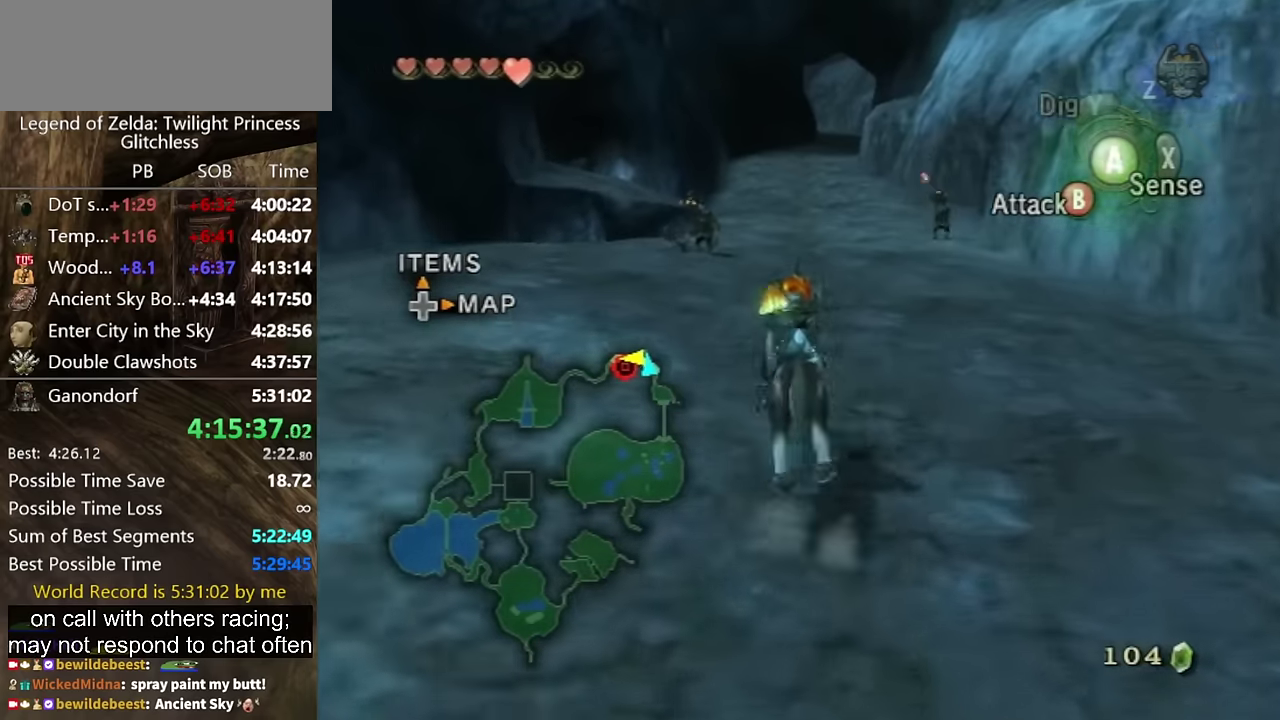
{"buttons": [], "left_stick": "up", "right_stick": "center", "events": [[33, "A", "up"], [100, "A", "down"], [167, "A", "up"], [267, "A", "down"], [400, "A", "up"]]}
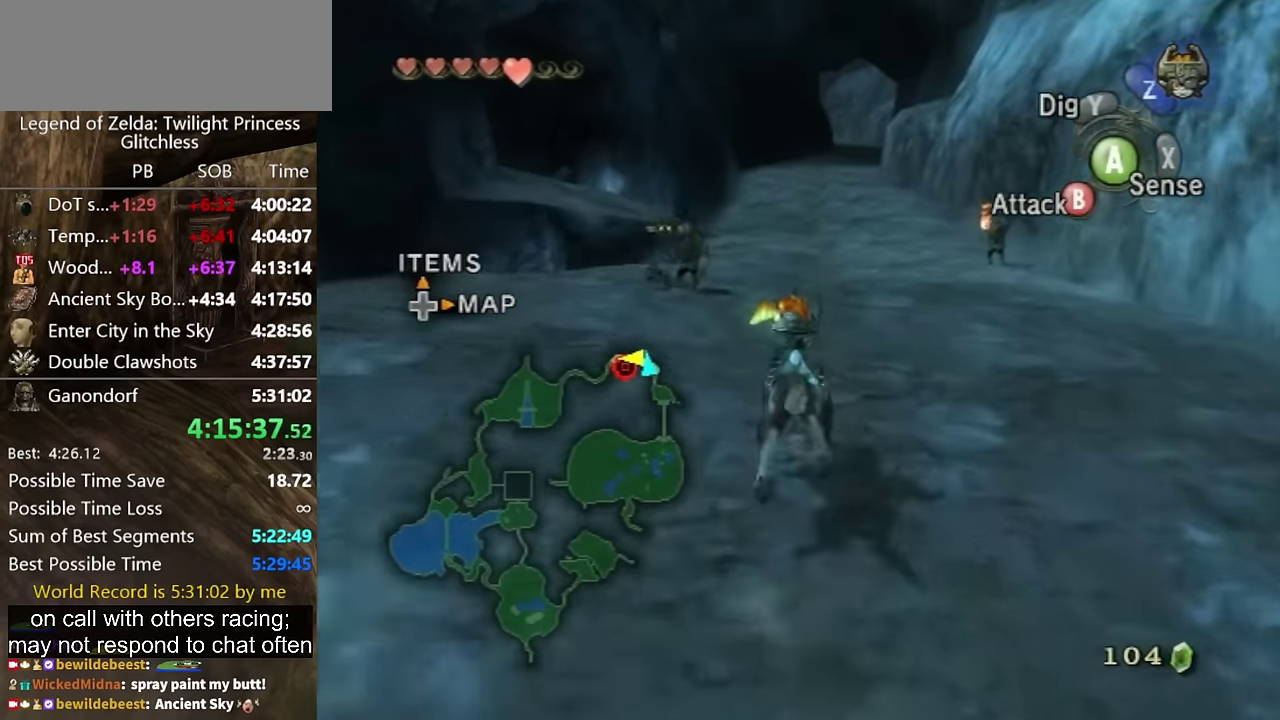
{"buttons": [], "left_stick": "up", "right_stick": "center", "events": []}
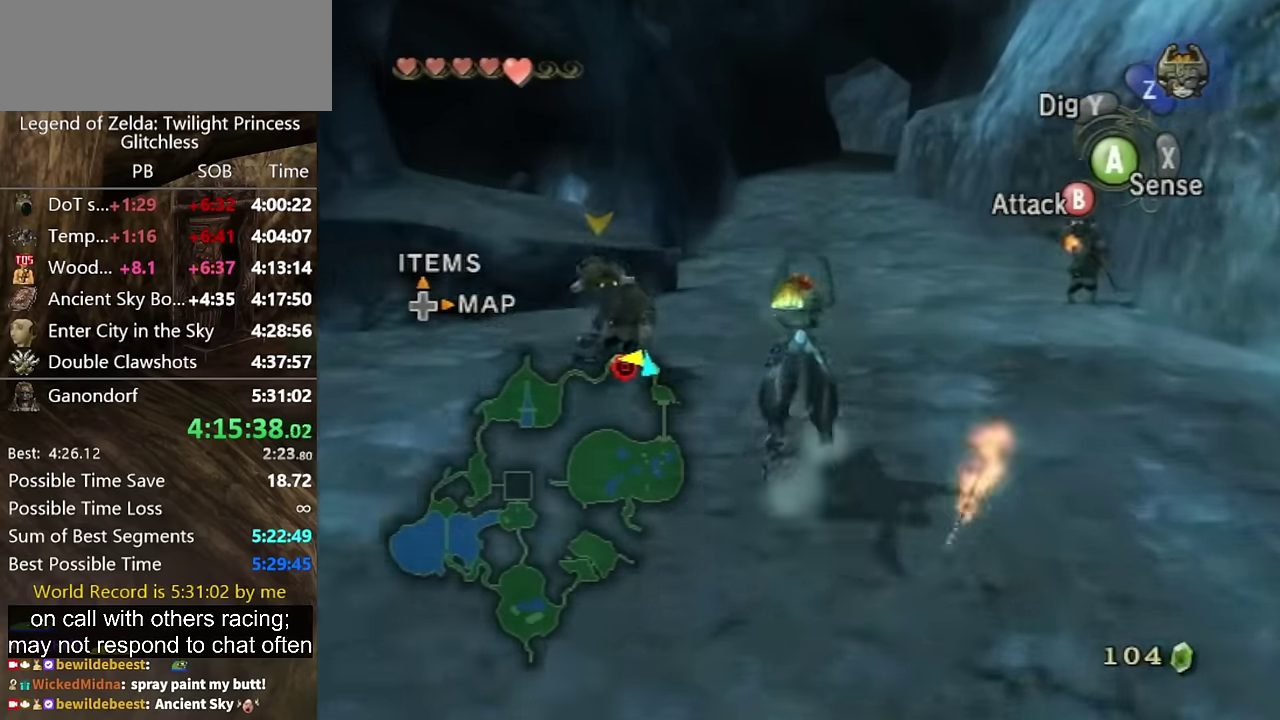
{"buttons": [], "left_stick": "up", "right_stick": "center", "events": []}
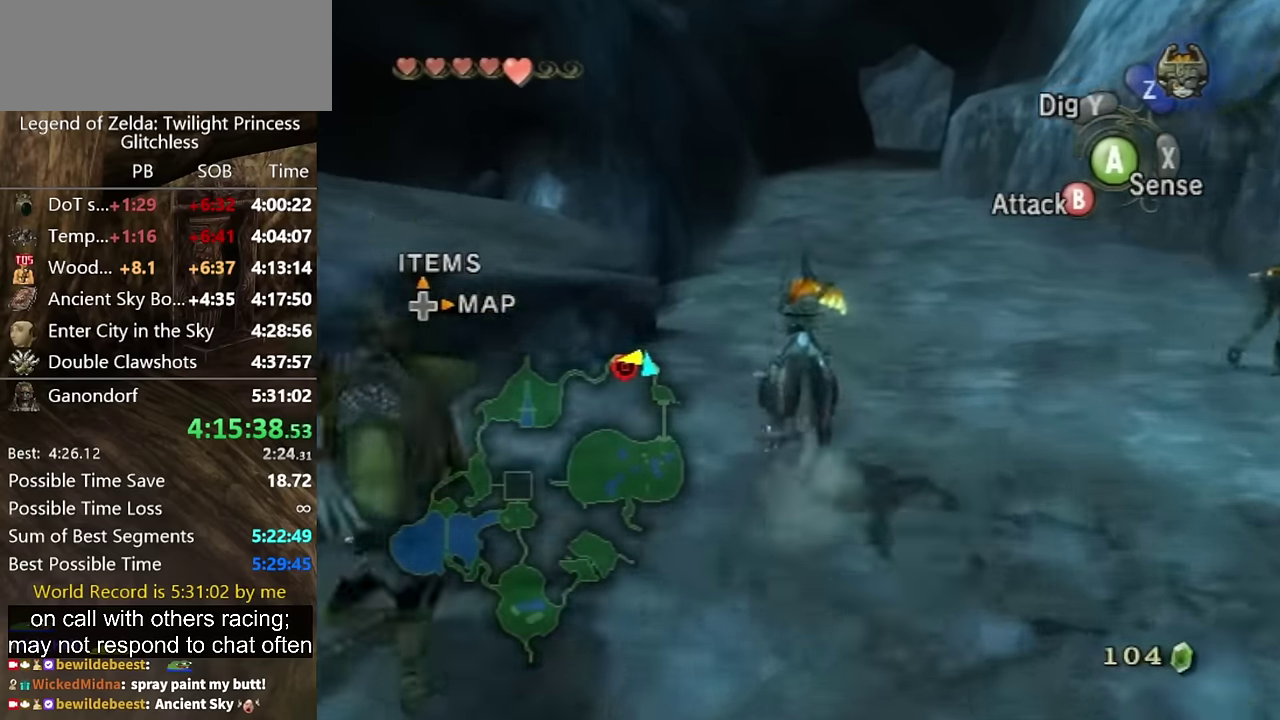
{"buttons": ["A", "L1"], "left_stick": "center", "right_stick": "center", "events": [[167, "left_stick", "up-left"], [367, "L1", "down"], [367, "left_stick", "center"], [500, "A", "down"]]}
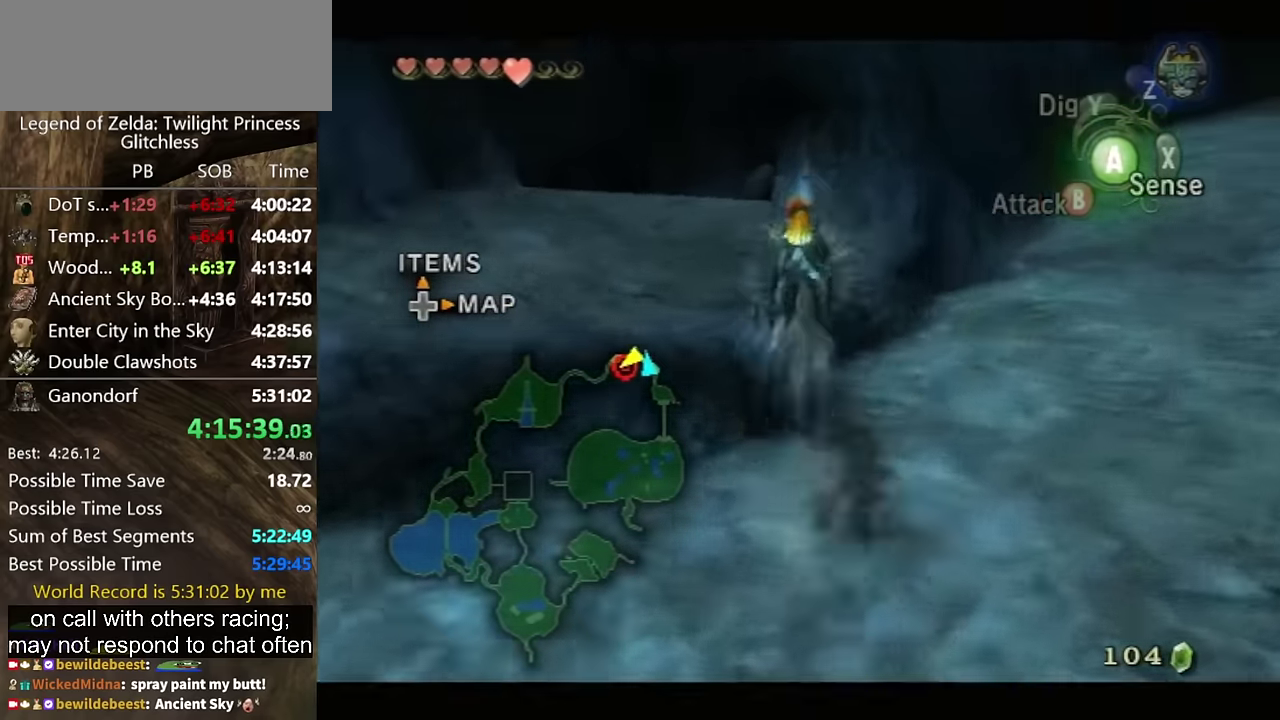
{"buttons": ["A"], "left_stick": "up-left", "right_stick": "center", "events": [[167, "A", "up"], [333, "L1", "up"], [333, "left_stick", "up"], [400, "left_stick", "up-left"], [500, "A", "down"]]}
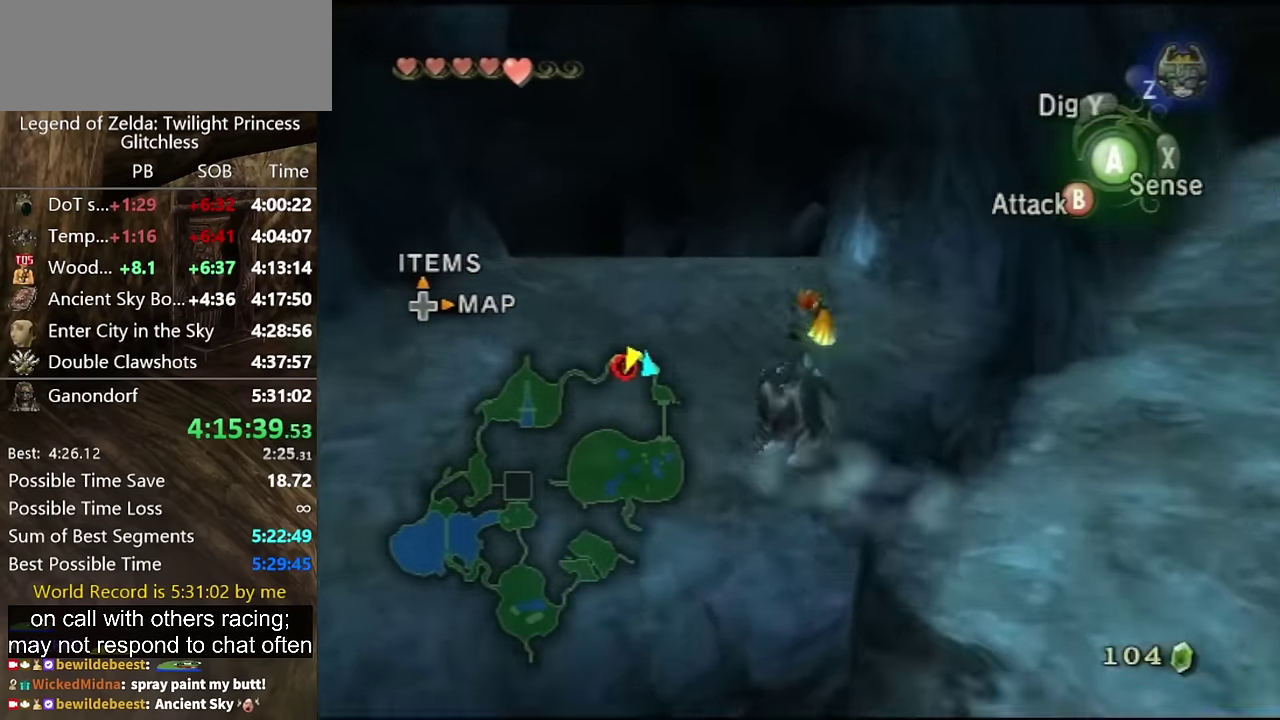
{"buttons": [], "left_stick": "up", "right_stick": "center", "events": [[67, "A", "up"], [133, "A", "down"], [167, "left_stick", "up"], [300, "A", "up"], [300, "left_stick", "up-left"], [367, "A", "down"], [433, "left_stick", "up"], [467, "A", "up"]]}
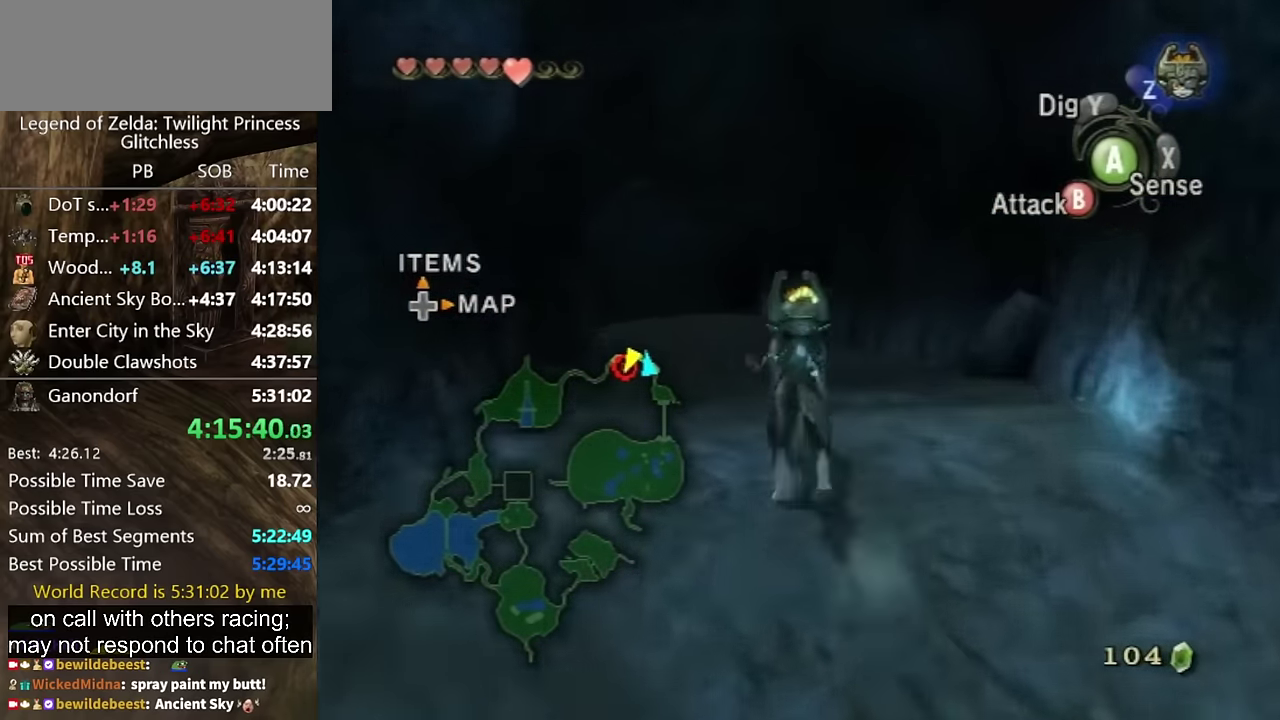
{"buttons": [], "left_stick": "up", "right_stick": "center", "events": [[267, "left_stick", "up-left"], [333, "left_stick", "up"]]}
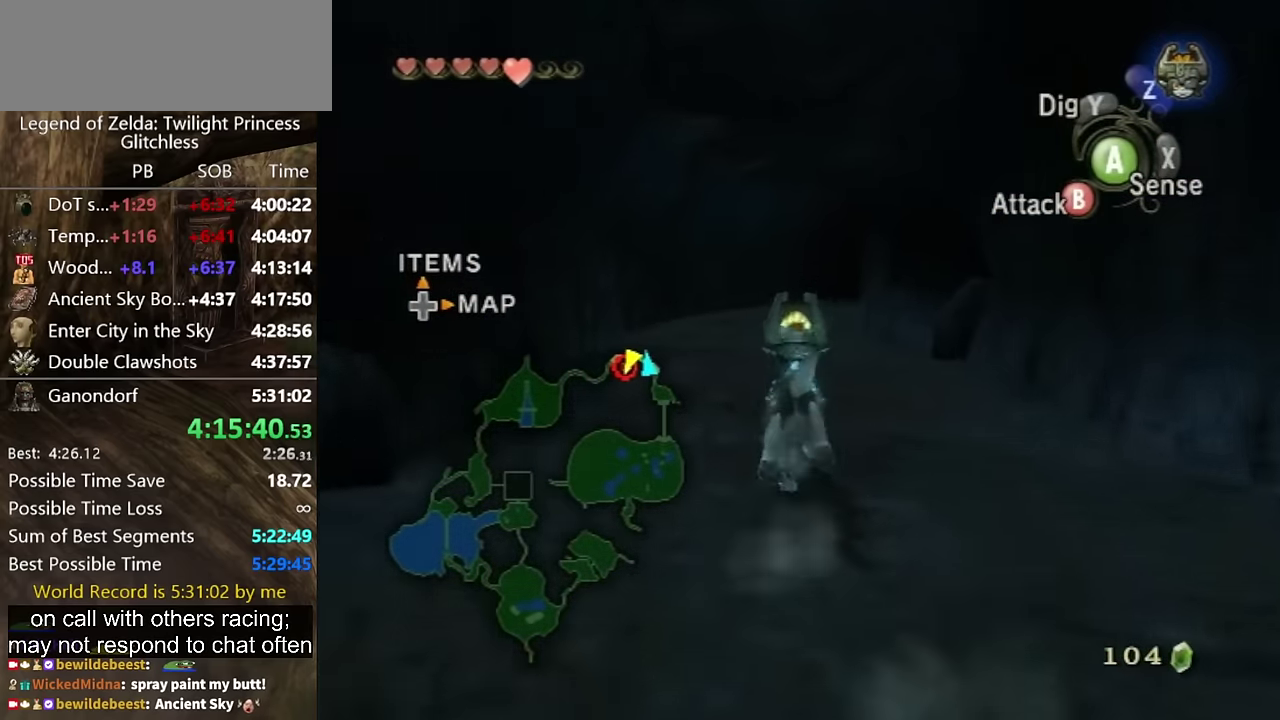
{"buttons": [], "left_stick": "up", "right_stick": "center", "events": [[433, "A", "down"], [500, "A", "up"]]}
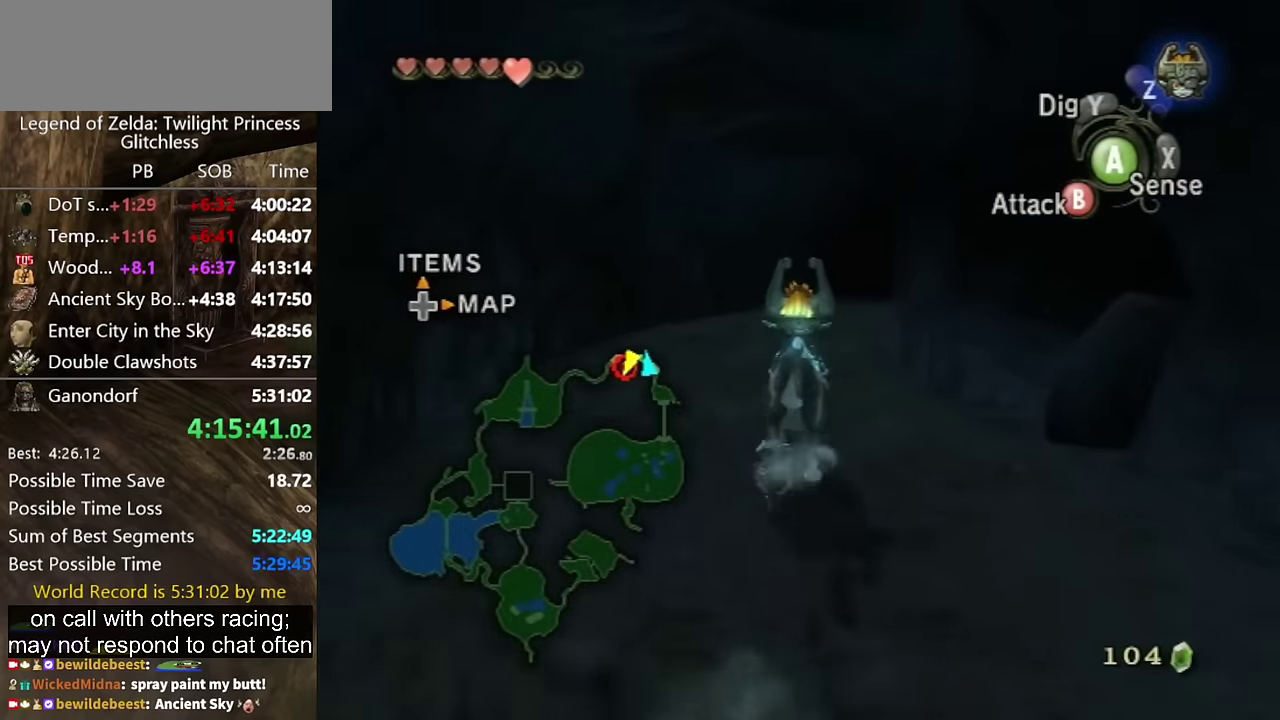
{"buttons": [], "left_stick": "up", "right_stick": "center", "events": [[67, "A", "down"], [167, "A", "up"], [267, "A", "down"], [333, "A", "up"], [400, "A", "down"], [467, "A", "up"]]}
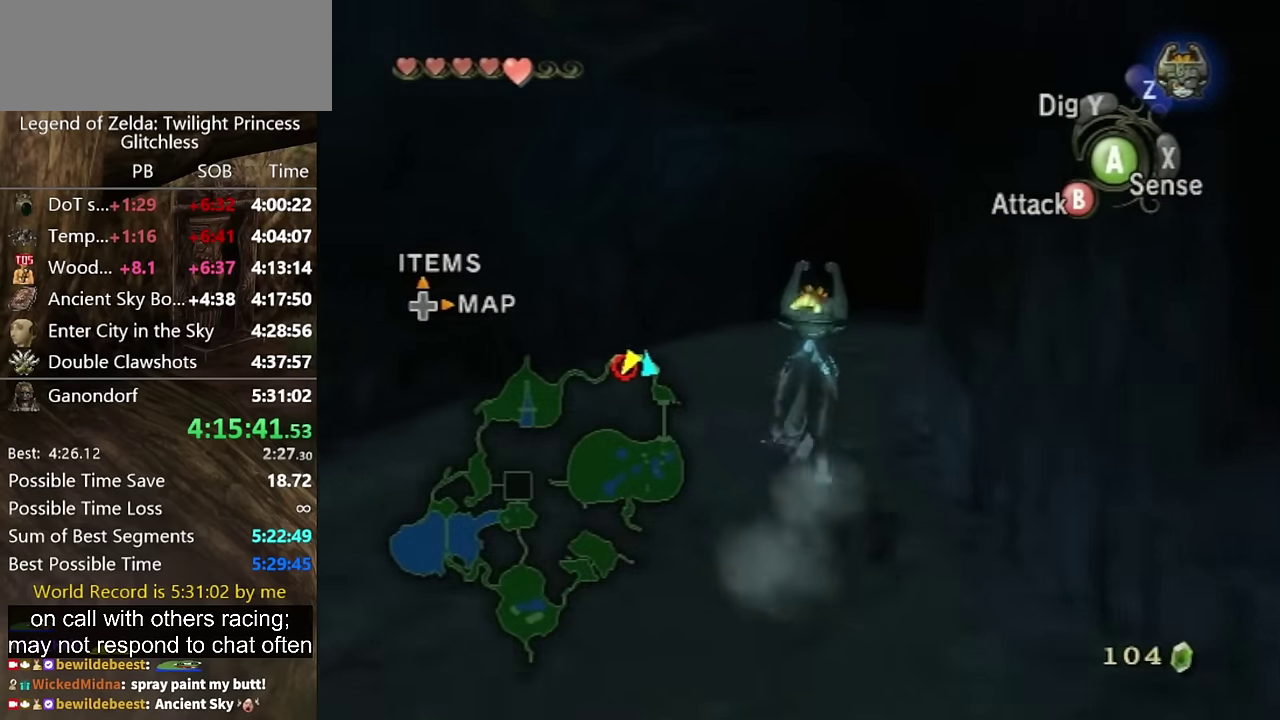
{"buttons": [], "left_stick": "up", "right_stick": "center", "events": [[67, "A", "down"], [133, "A", "up"], [233, "A", "down"], [300, "A", "up"], [367, "A", "down"], [467, "A", "up"]]}
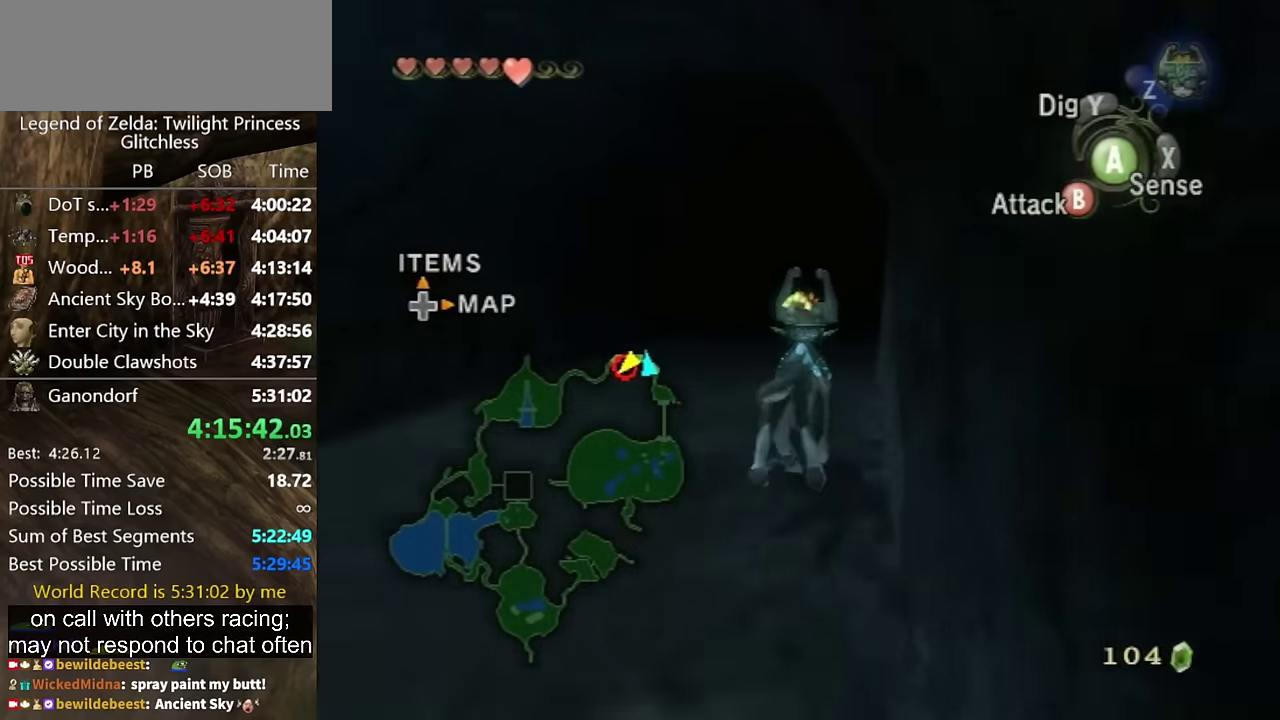
{"buttons": ["A"], "left_stick": "up", "right_stick": "center", "events": [[33, "A", "down"], [133, "A", "up"], [200, "A", "down"], [267, "A", "up"], [333, "A", "down"], [400, "A", "up"], [500, "A", "down"]]}
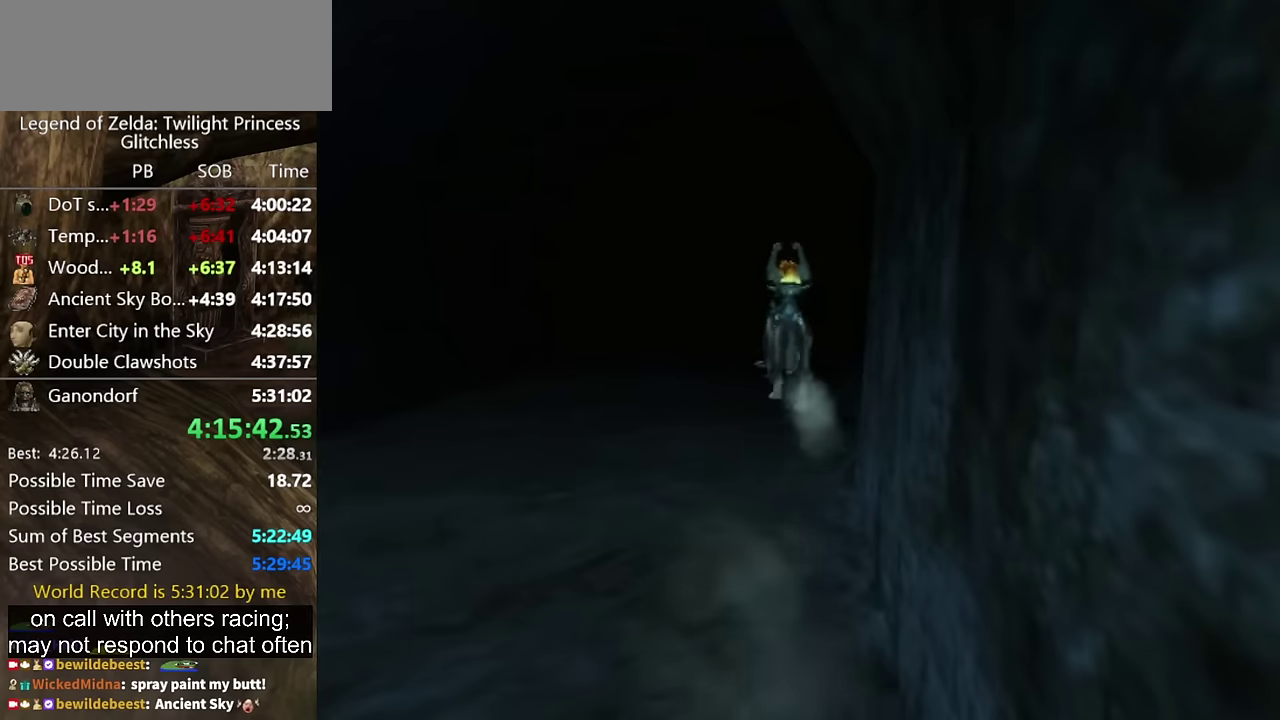
{"buttons": [], "left_stick": "center", "right_stick": "center", "events": [[67, "A", "up"], [167, "A", "down"], [233, "A", "up"], [467, "left_stick", "center"]]}
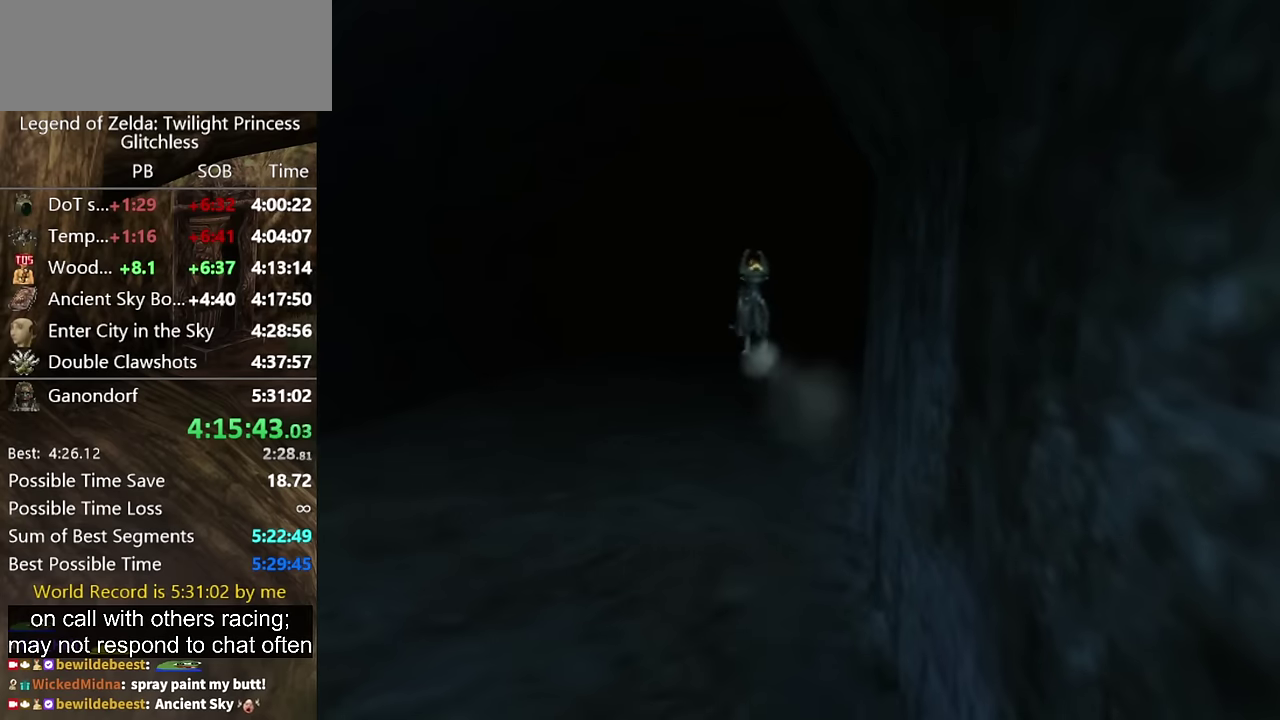
{"buttons": [], "left_stick": "center", "right_stick": "center", "events": []}
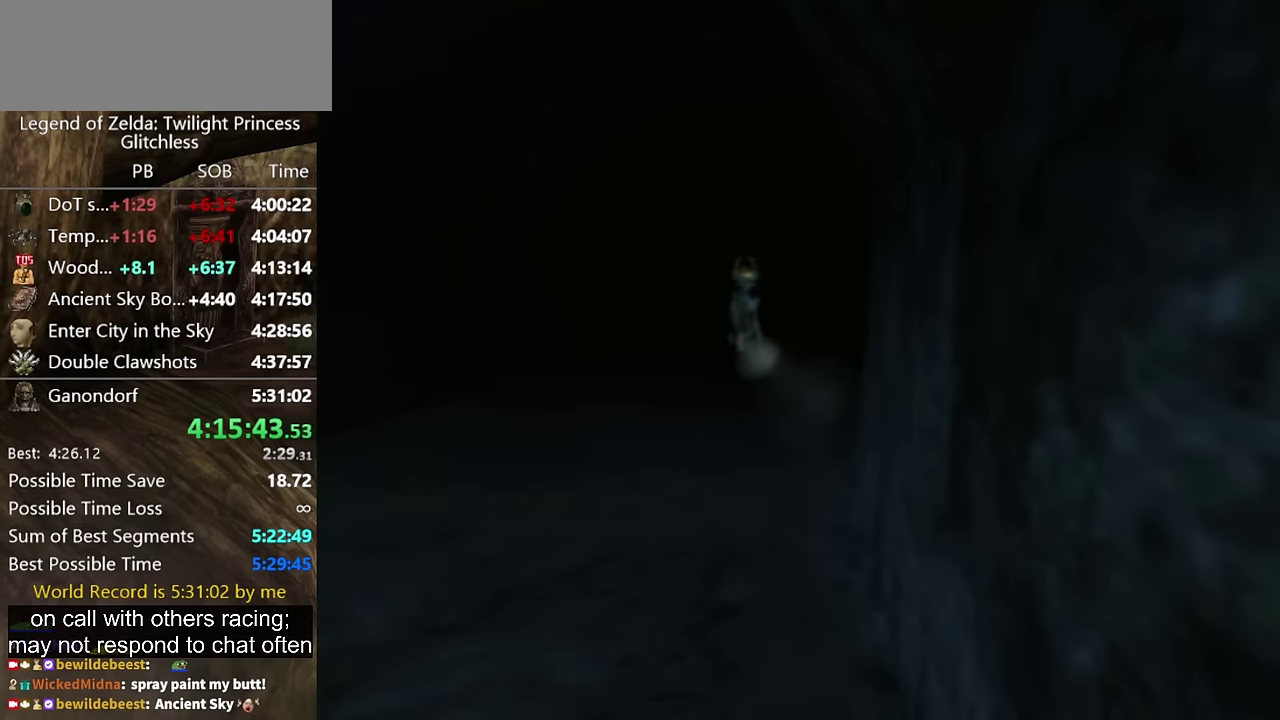
{"buttons": [], "left_stick": "center", "right_stick": "center", "events": []}
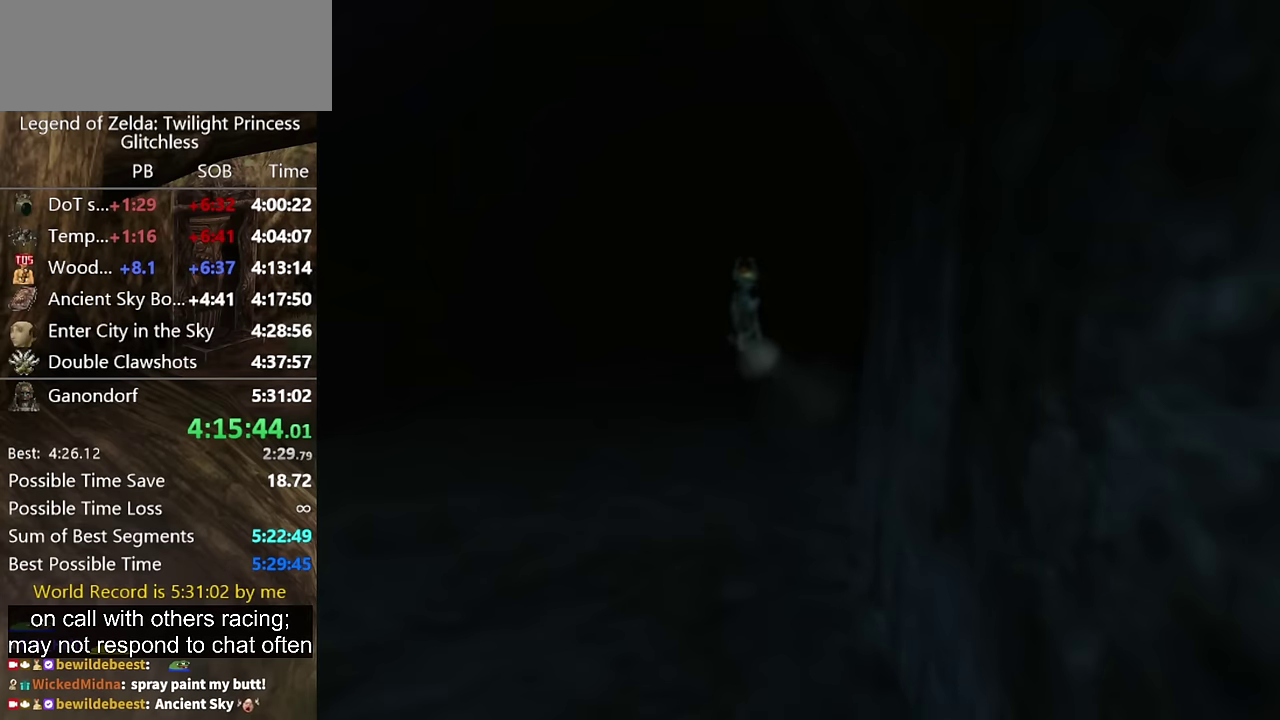
{"buttons": [], "left_stick": "center", "right_stick": "center", "events": []}